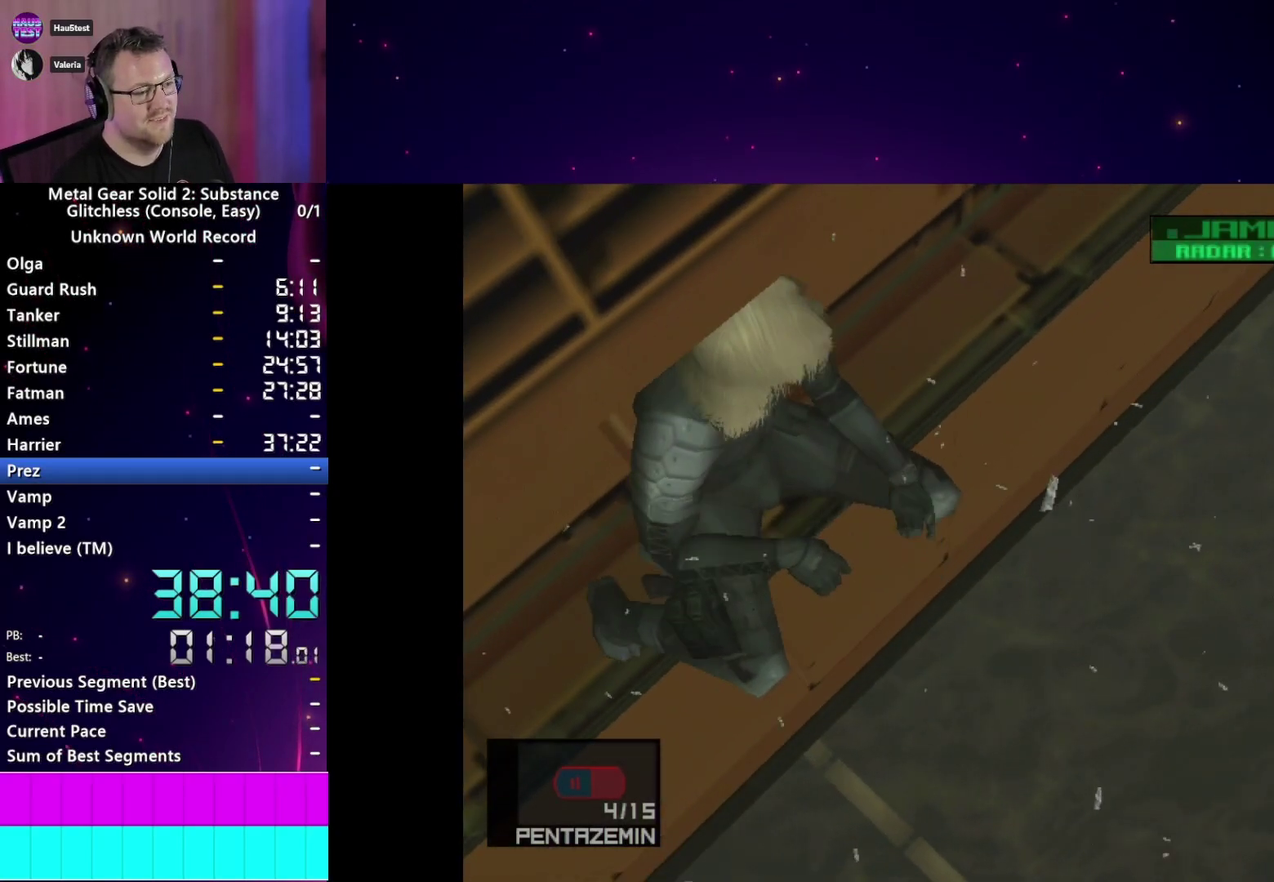
Gameplay with a controller (PlayStation layout); each line is a JSON object with the inputs held at the frame after it. "events" lists button and stick changes between this image and that frame as [ms after this image, input, new state], when the widget could be followed in between. This overlay highlights the sticks when they move; stick clicks (L3 R3) are not distinguishable. Not read: L3 R3 left_stick.
{"buttons": ["DPAD_UP"], "right_stick": "center", "events": [[200, "R2", "down"], [300, "R2", "up"]]}
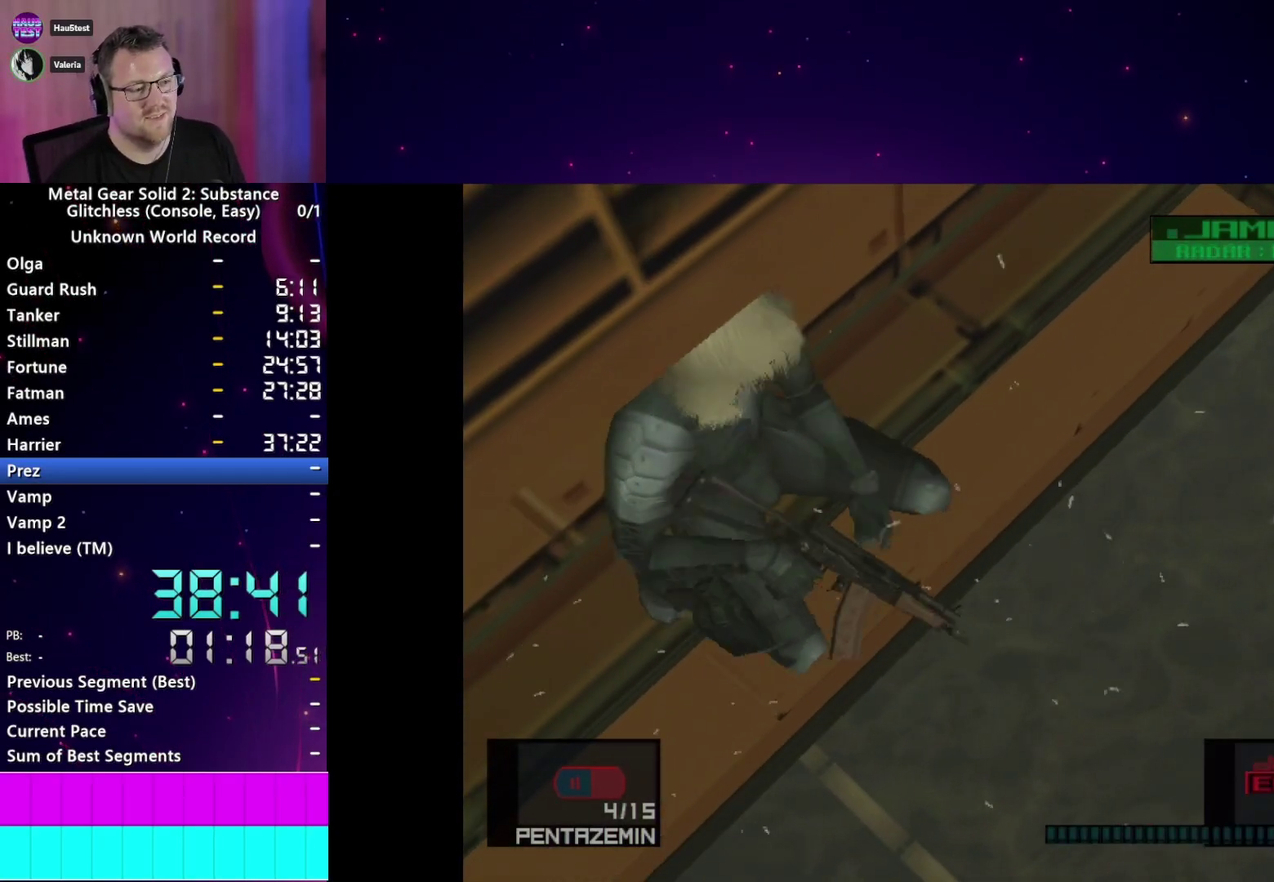
{"buttons": ["DPAD_UP"], "right_stick": "center", "events": [[250, "R2", "down"], [367, "R2", "up"]]}
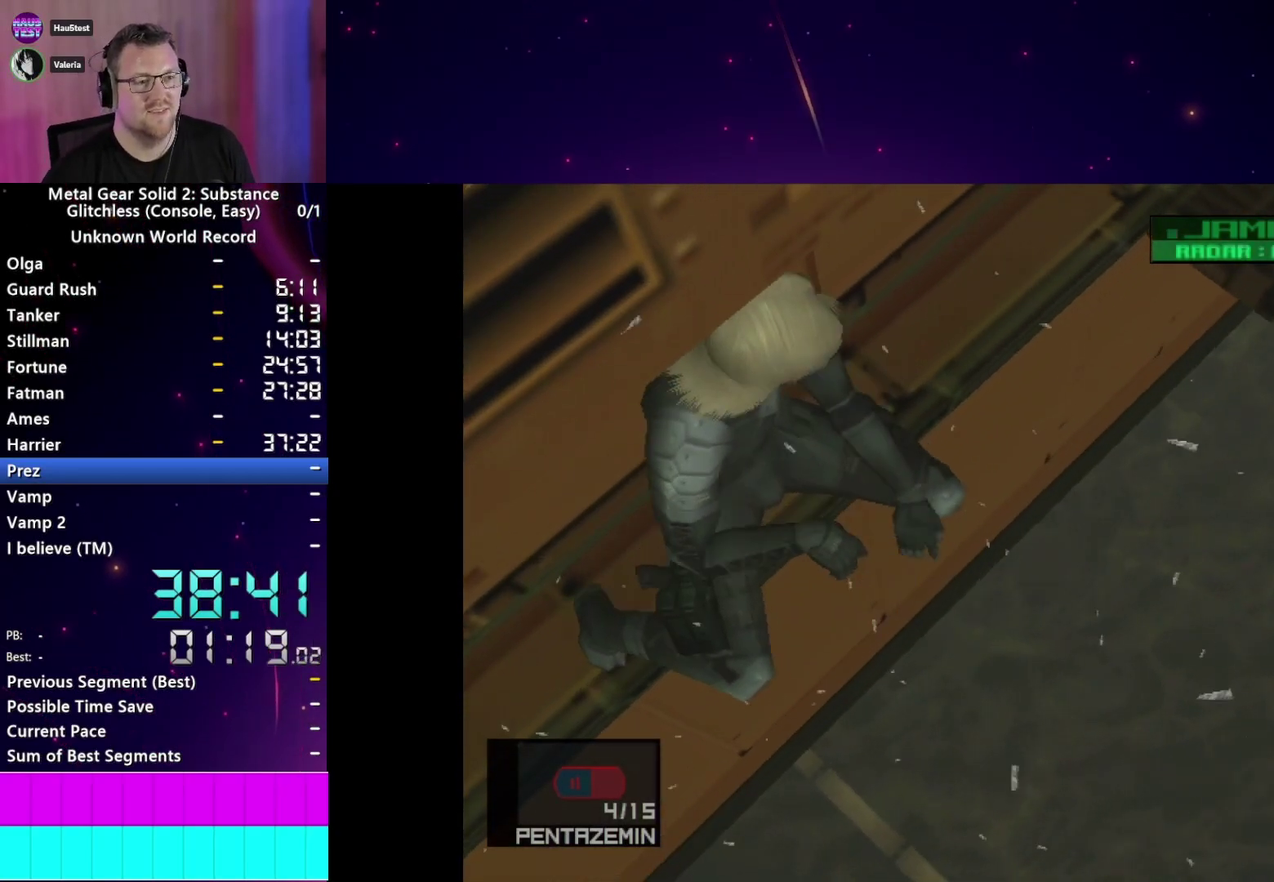
{"buttons": ["DPAD_UP"], "right_stick": "center", "events": [[250, "R2", "down"], [367, "R2", "up"]]}
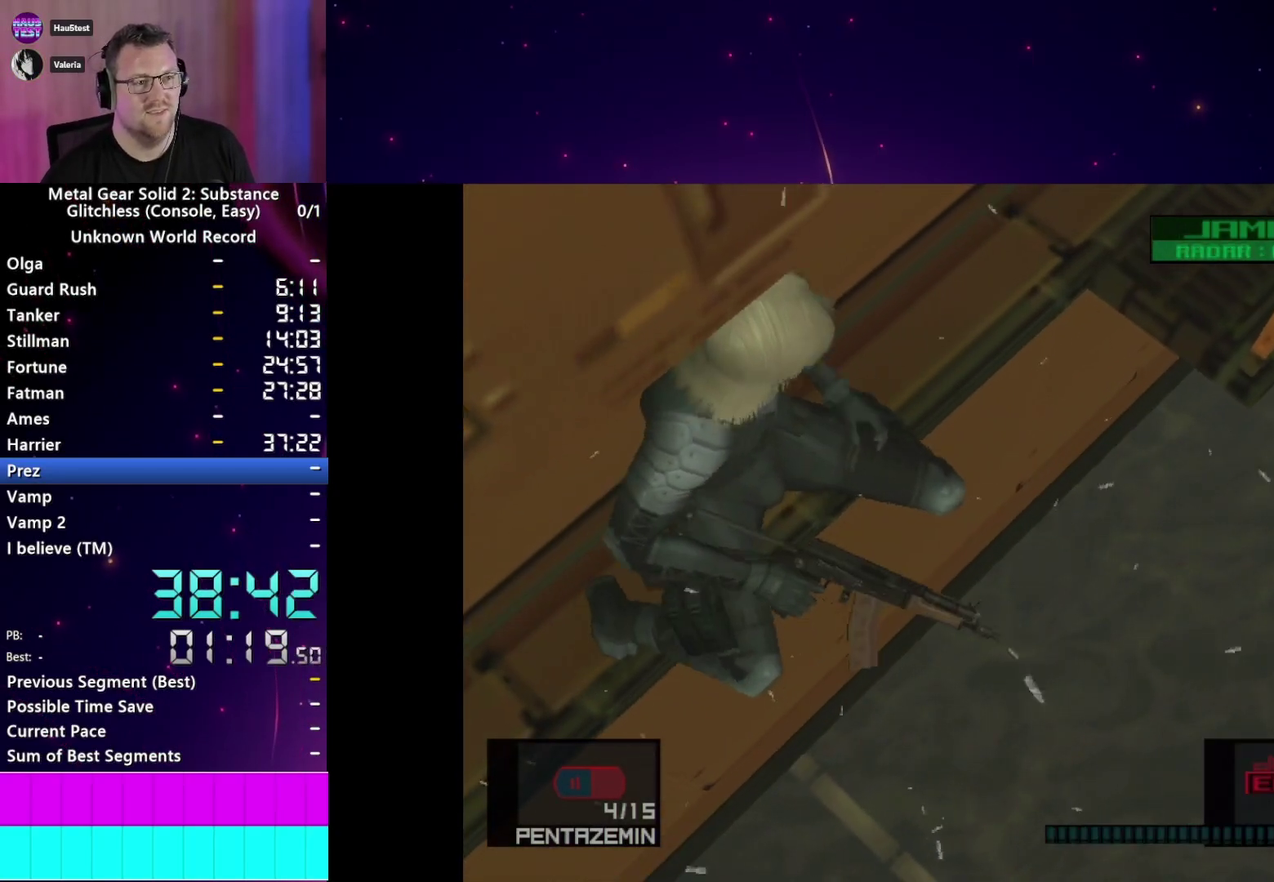
{"buttons": ["DPAD_UP"], "right_stick": "center", "events": [[250, "R2", "down"], [350, "R2", "up"]]}
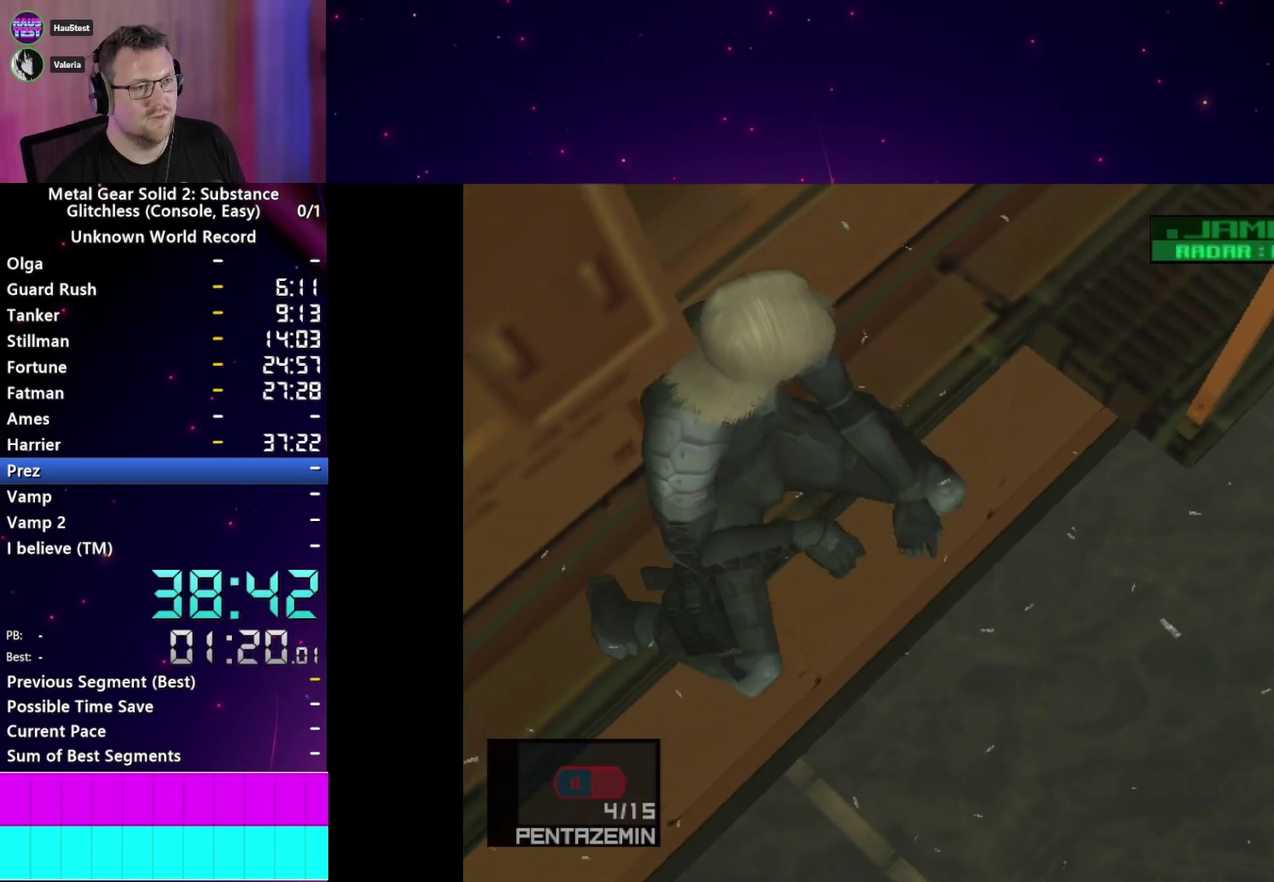
{"buttons": ["DPAD_UP"], "right_stick": "center", "events": [[167, "R2", "down"], [300, "R2", "up"]]}
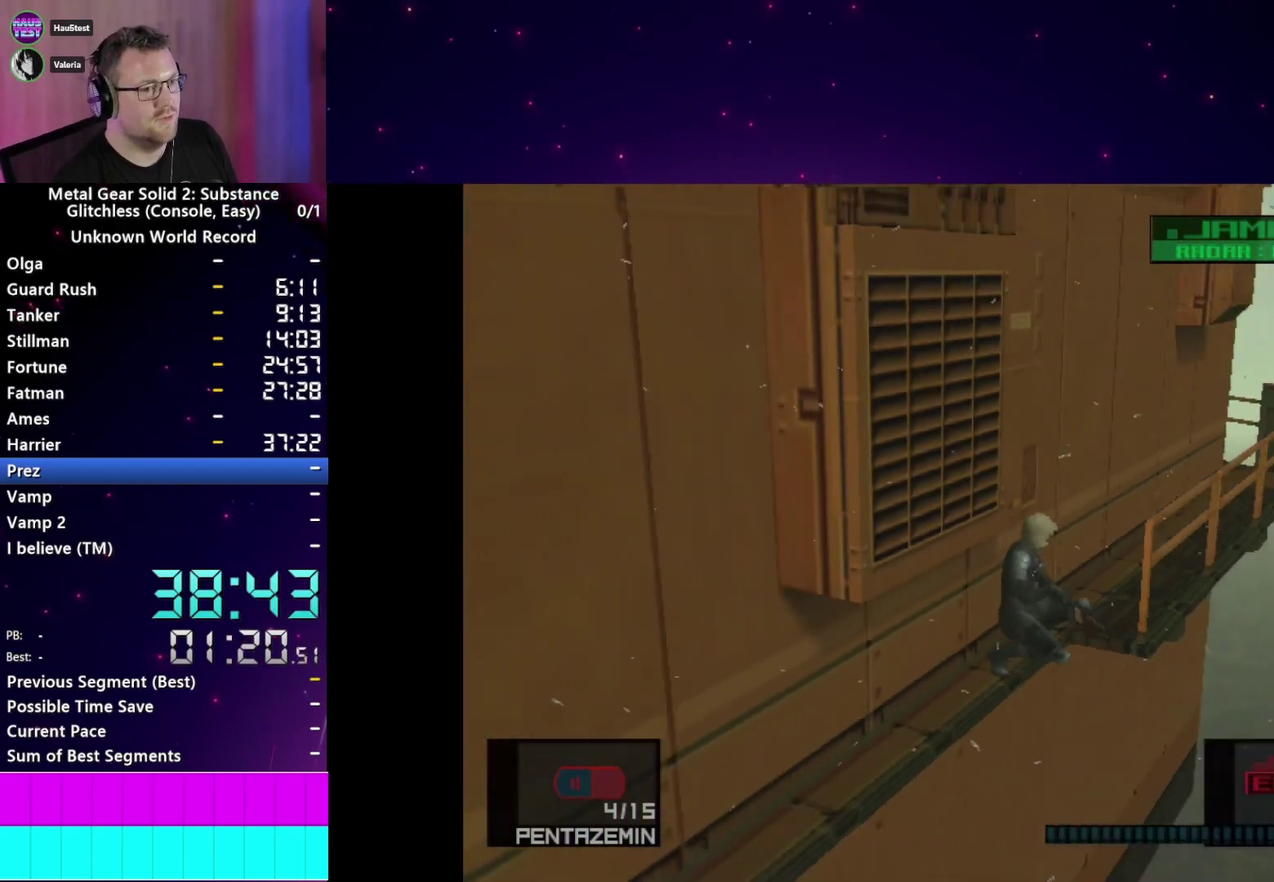
{"buttons": ["DPAD_UP"], "right_stick": "center", "events": [[133, "CROSS", "down"], [217, "CROSS", "up"]]}
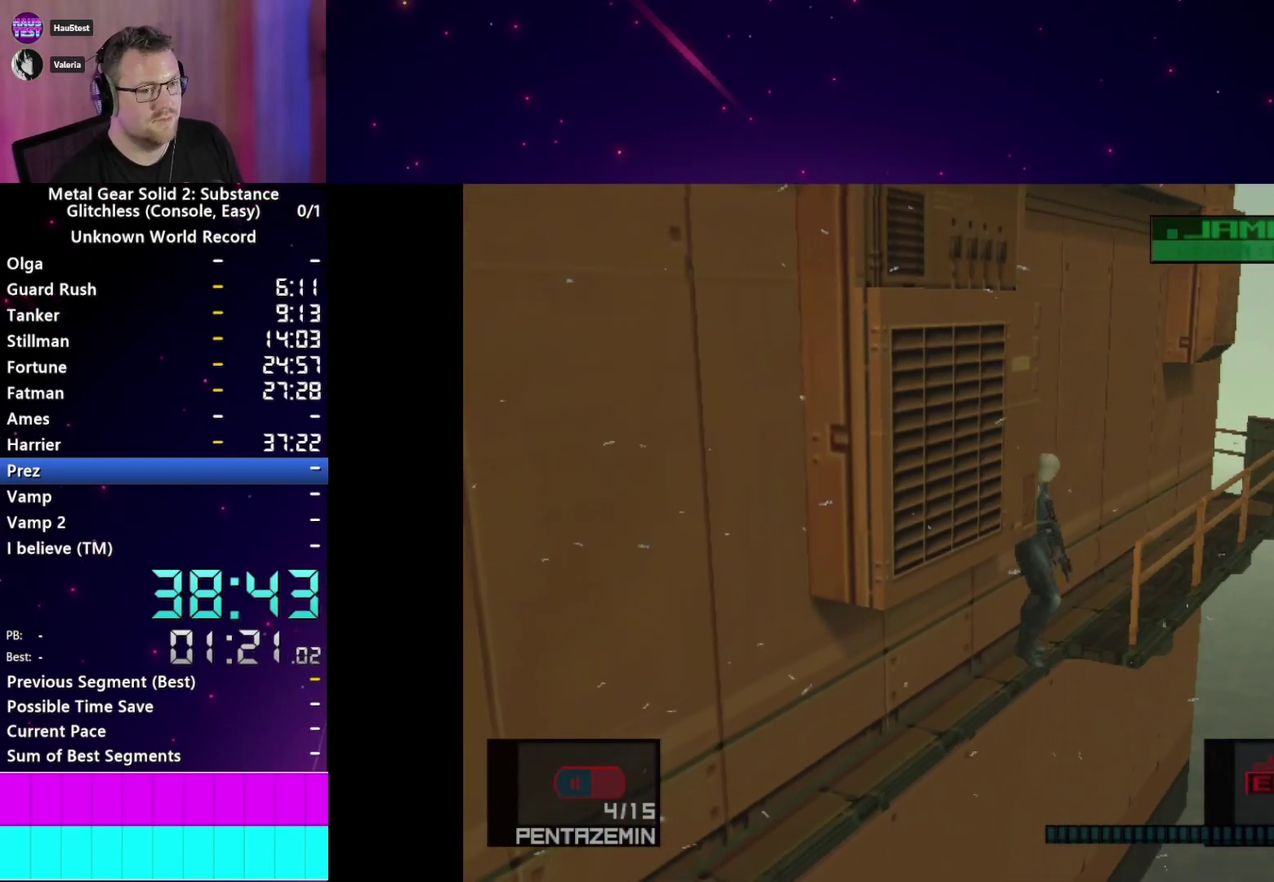
{"buttons": ["DPAD_UP"], "right_stick": "center", "events": []}
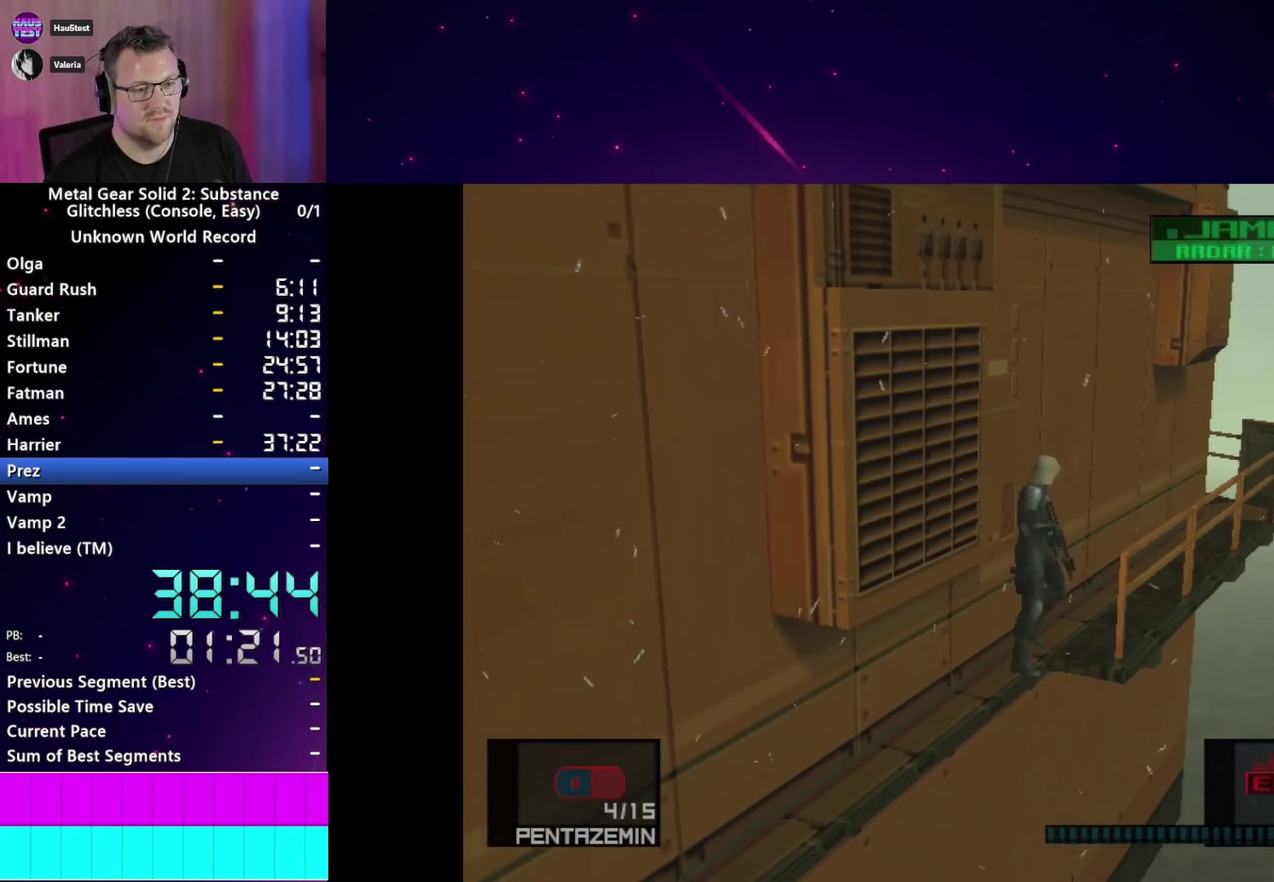
{"buttons": ["DPAD_UP"], "right_stick": "center", "events": []}
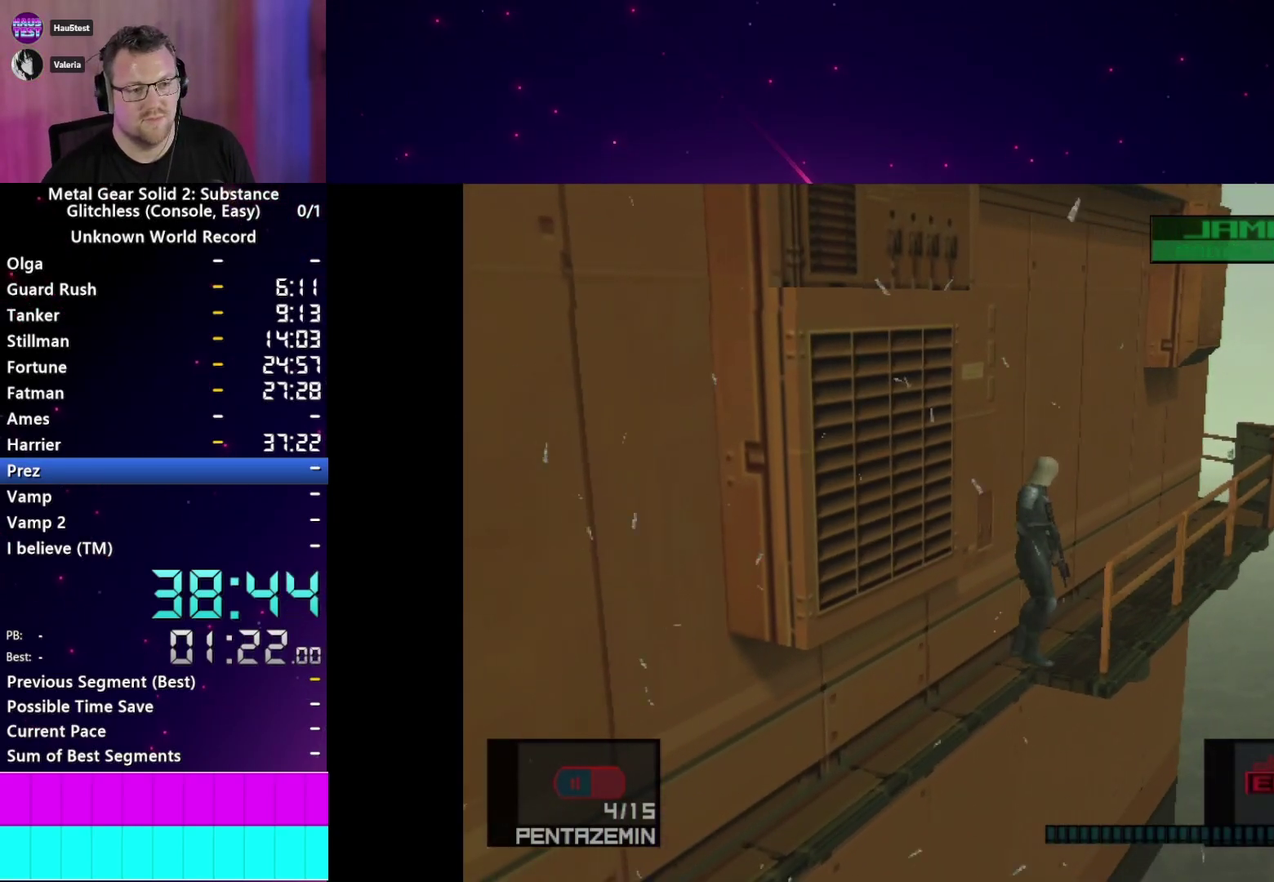
{"buttons": ["DPAD_UP", "DPAD_RIGHT"], "right_stick": "center", "events": [[100, "DPAD_RIGHT", "down"]]}
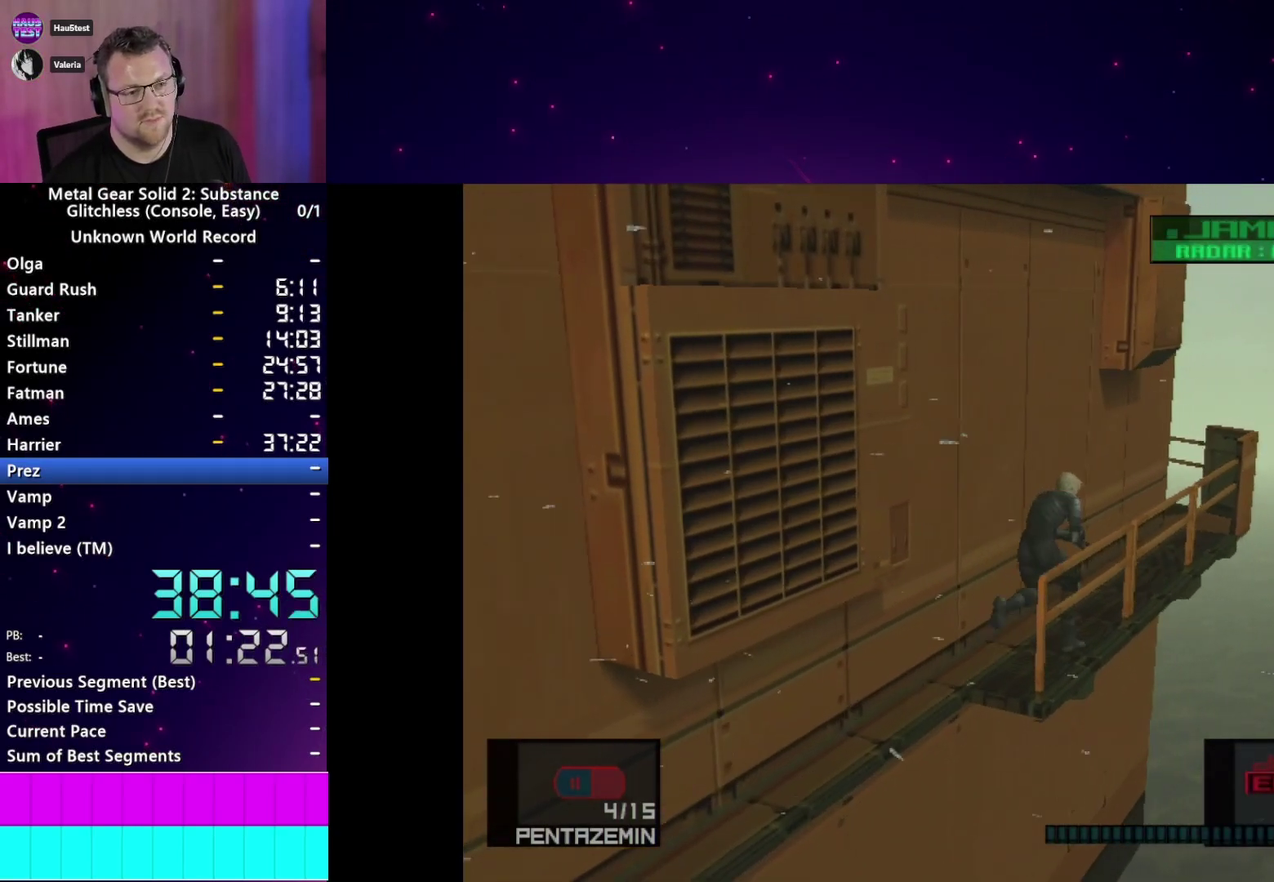
{"buttons": ["DPAD_UP", "DPAD_RIGHT"], "right_stick": "center", "events": []}
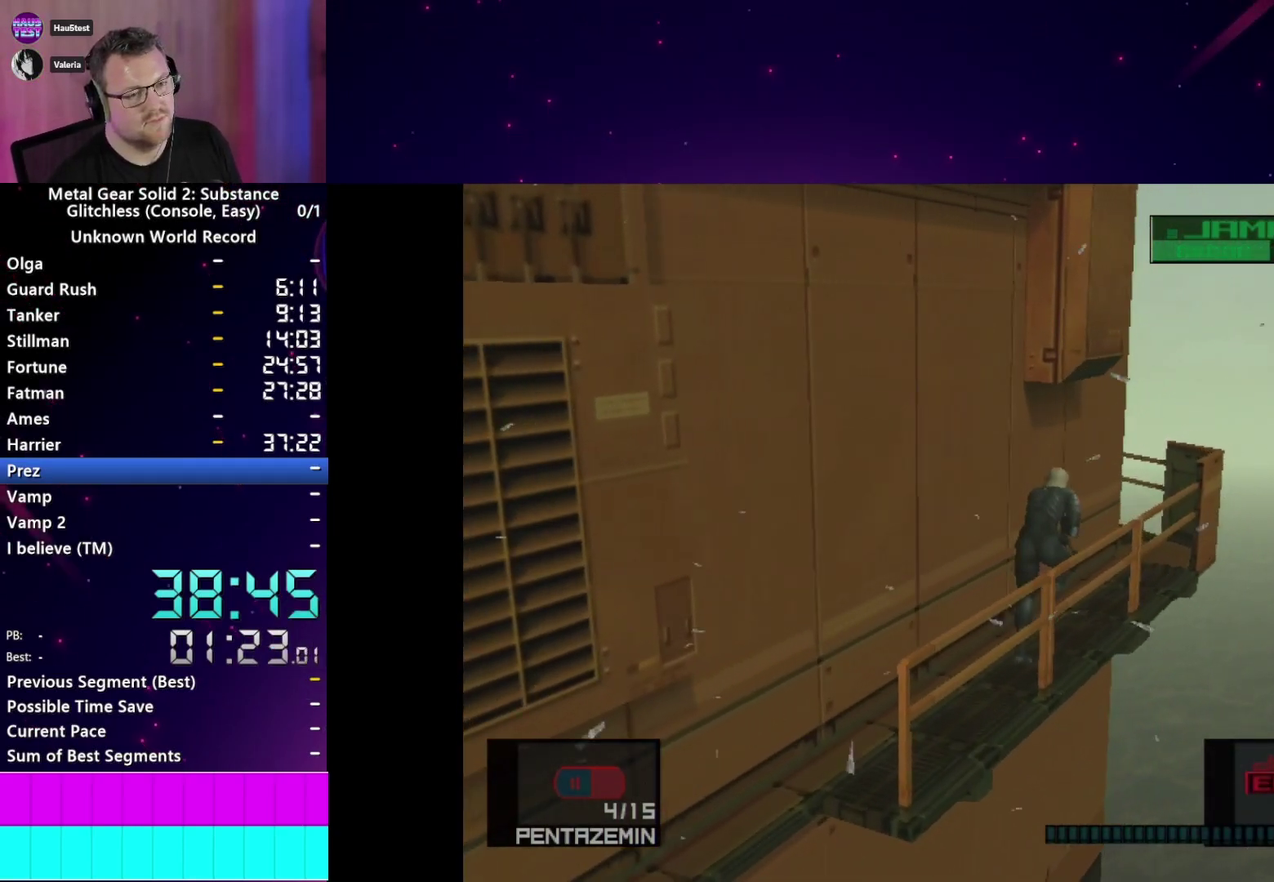
{"buttons": ["DPAD_UP", "DPAD_RIGHT"], "right_stick": "center", "events": []}
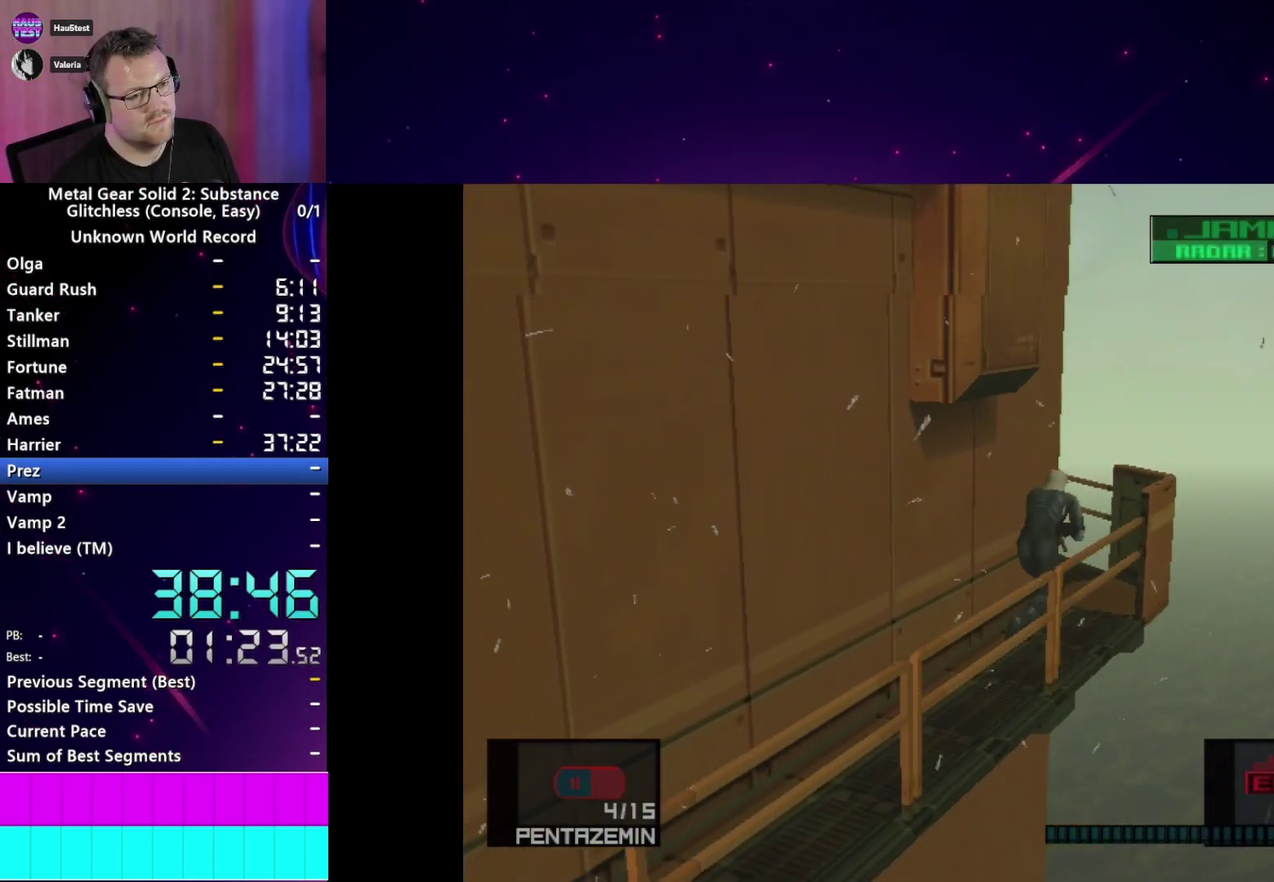
{"buttons": ["DPAD_UP"], "right_stick": "center", "events": [[300, "DPAD_RIGHT", "up"]]}
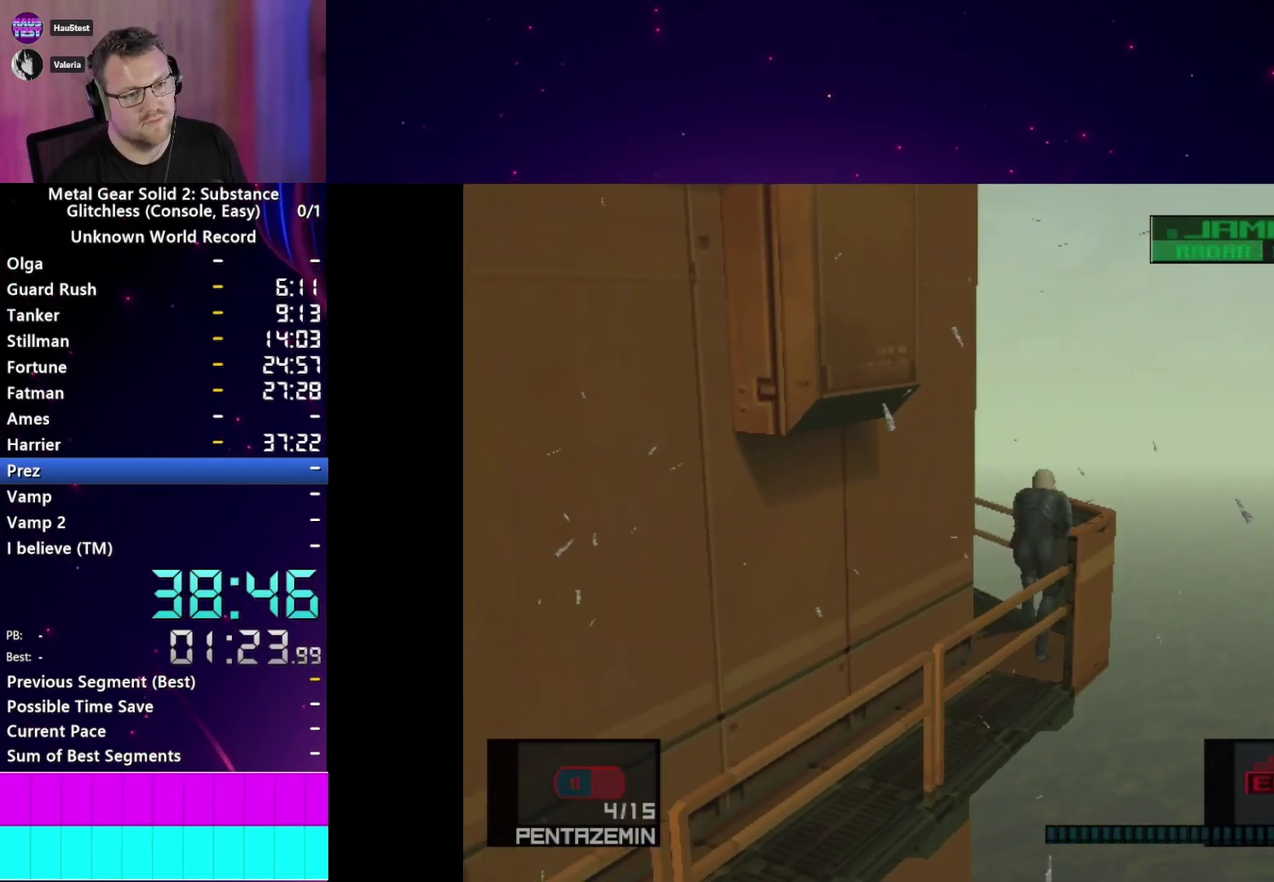
{"buttons": ["DPAD_UP"], "right_stick": "center", "events": [[250, "CROSS", "down"], [350, "CROSS", "up"]]}
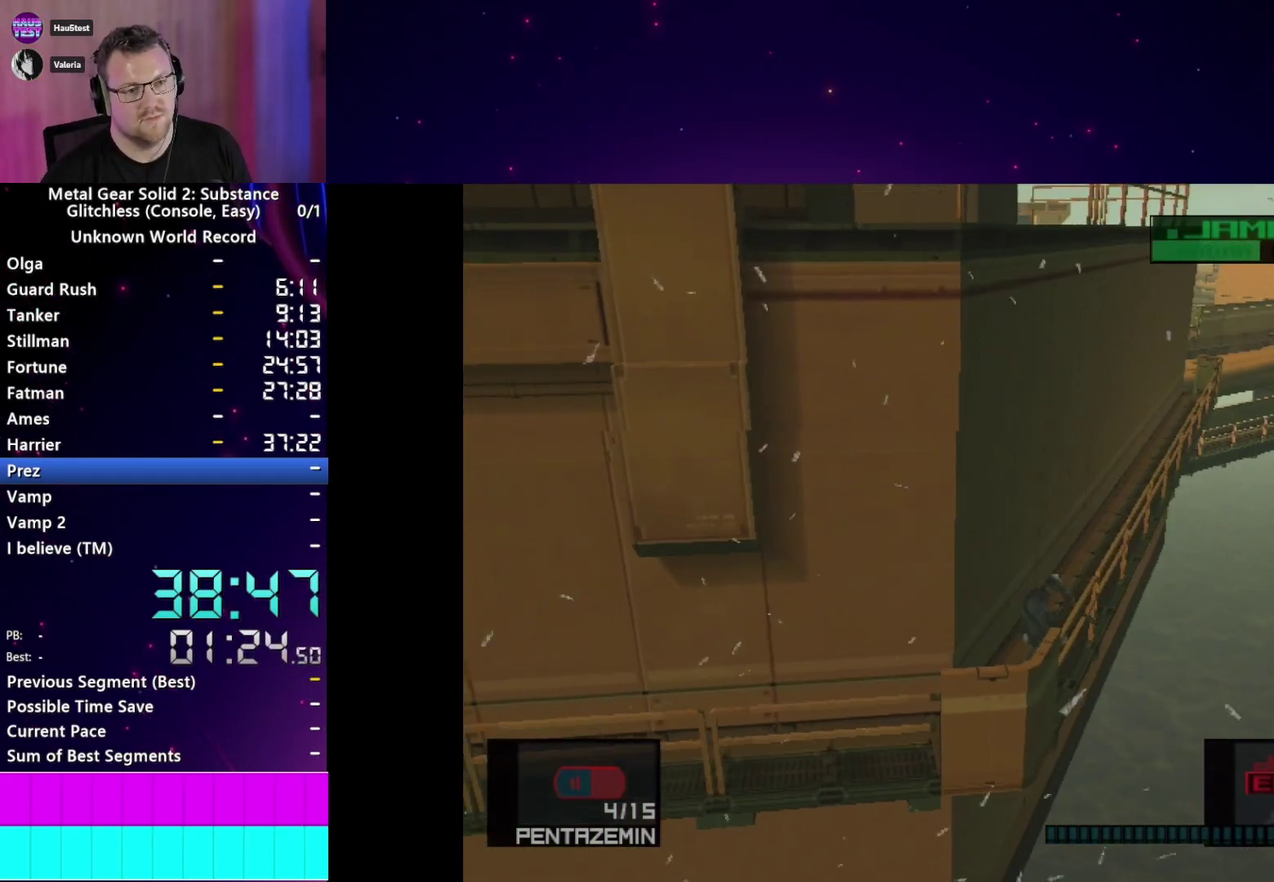
{"buttons": ["DPAD_UP"], "right_stick": "center", "events": []}
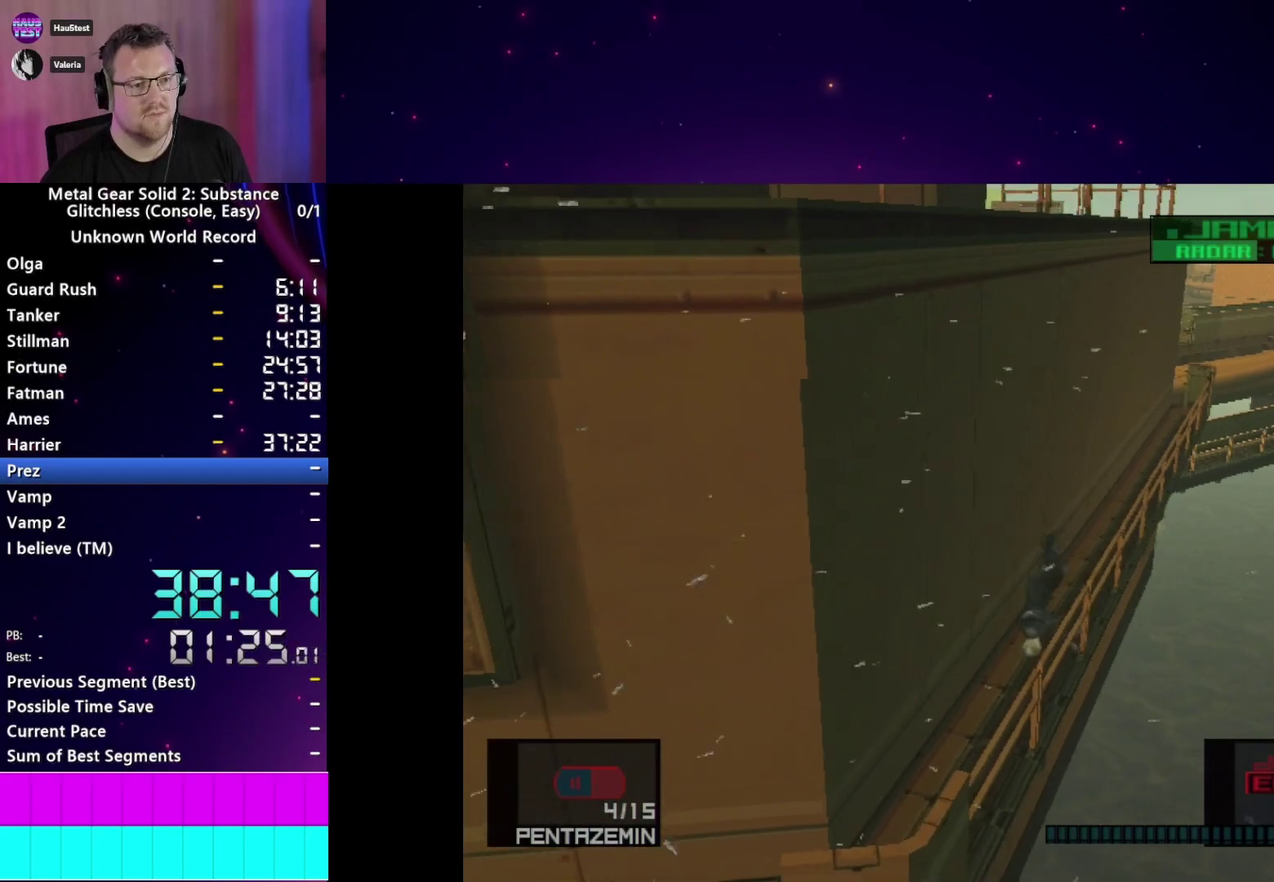
{"buttons": ["DPAD_UP"], "right_stick": "center", "events": []}
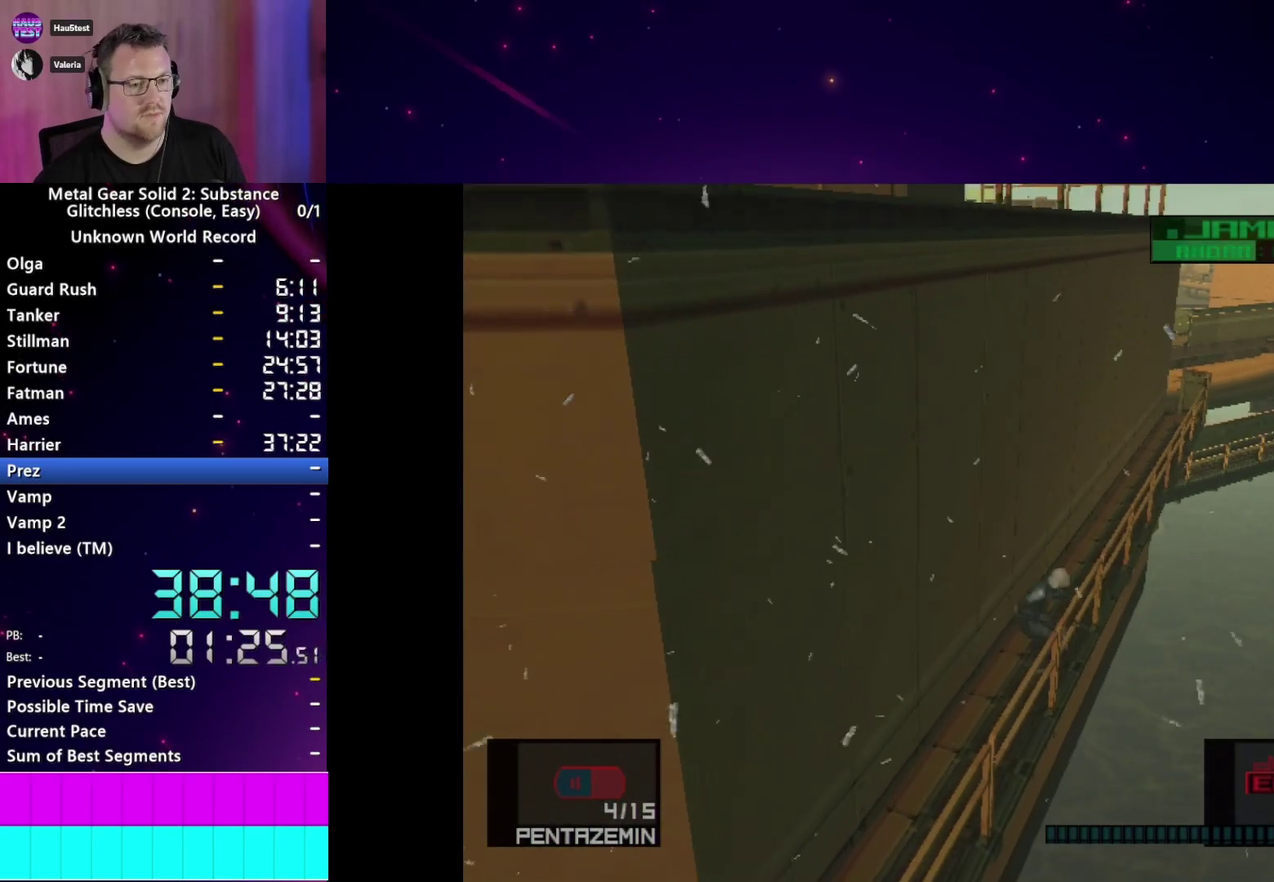
{"buttons": ["CROSS", "DPAD_UP"], "right_stick": "center", "events": [[300, "CROSS", "down"], [400, "CROSS", "up"], [450, "CROSS", "down"]]}
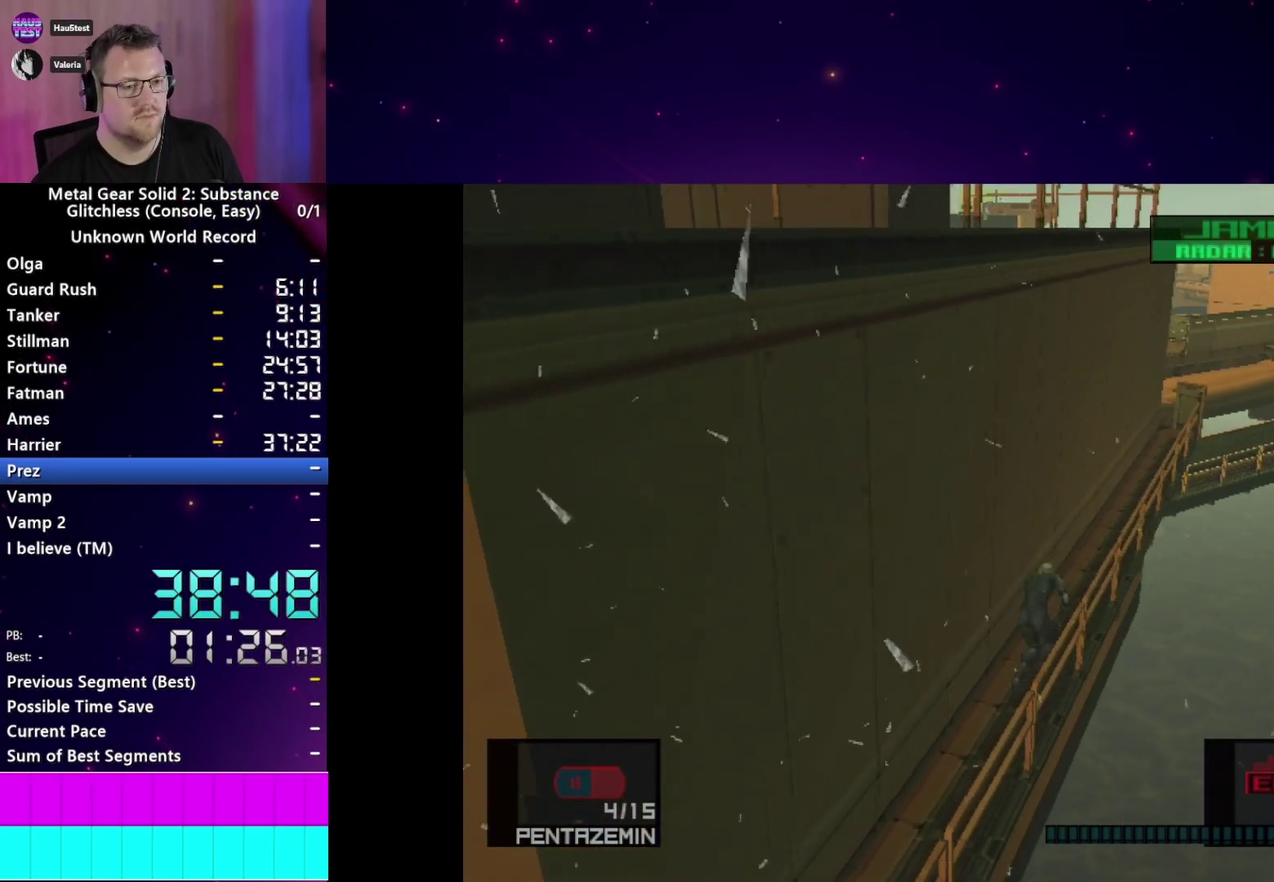
{"buttons": ["DPAD_UP"], "right_stick": "center", "events": [[83, "CROSS", "up"]]}
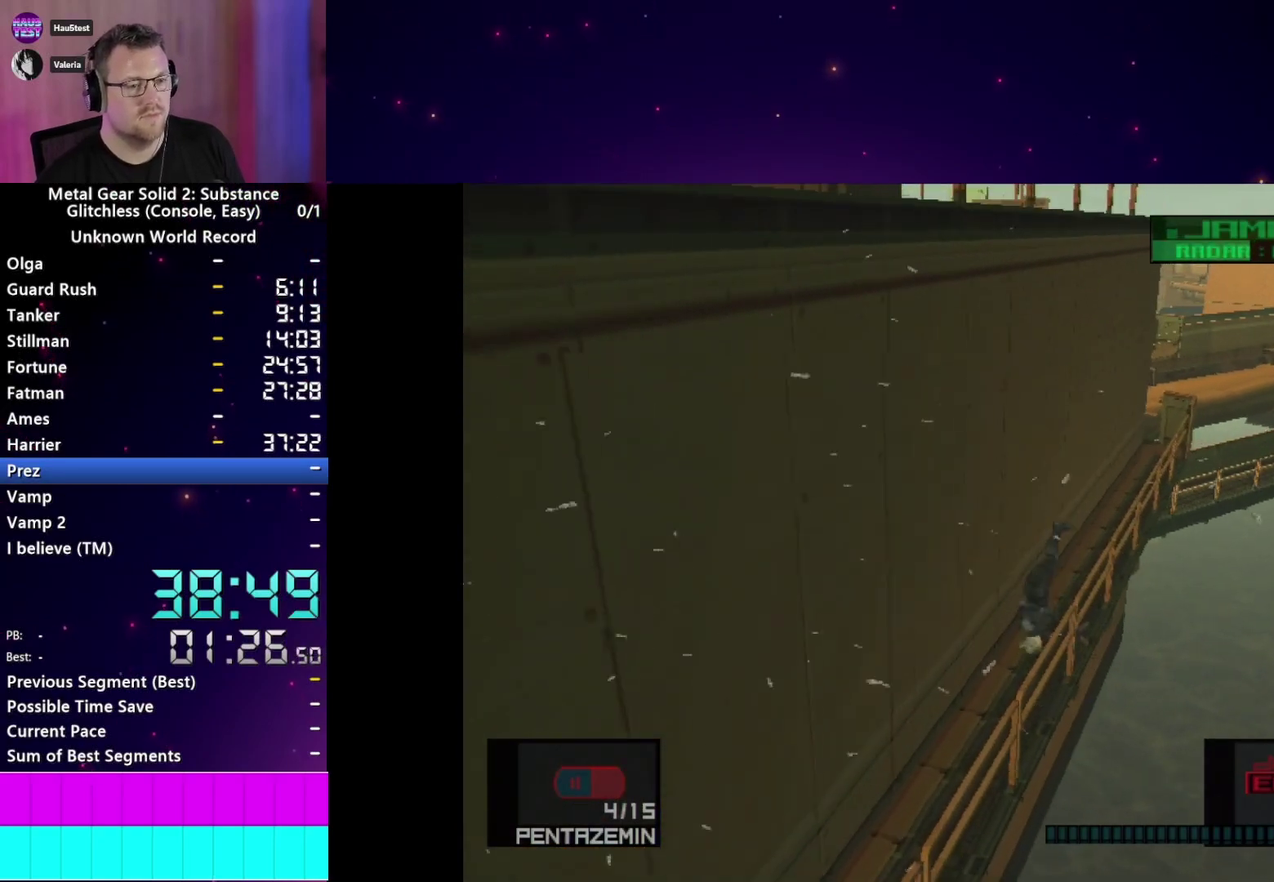
{"buttons": ["DPAD_UP"], "right_stick": "center", "events": []}
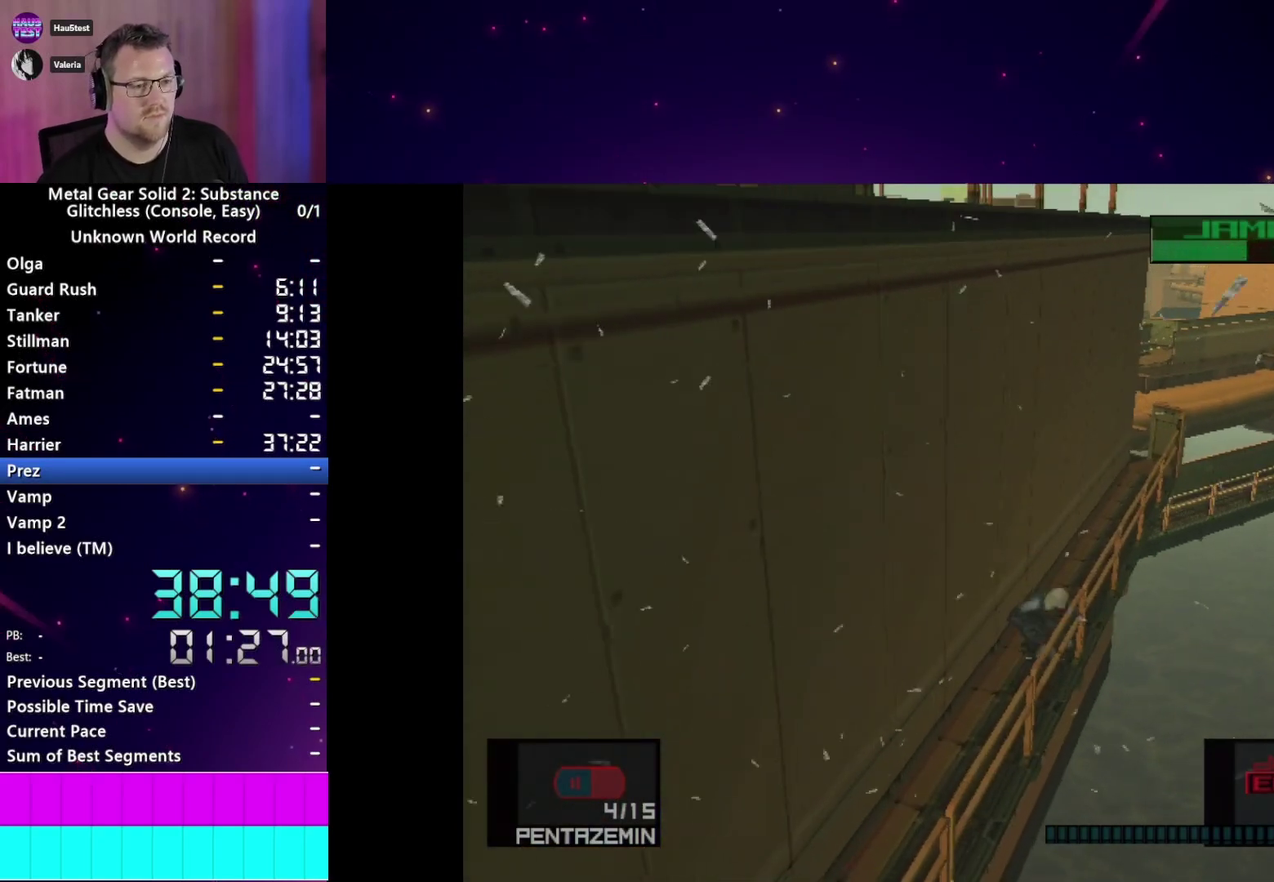
{"buttons": ["DPAD_UP"], "right_stick": "center", "events": [[417, "CROSS", "down"], [500, "CROSS", "up"]]}
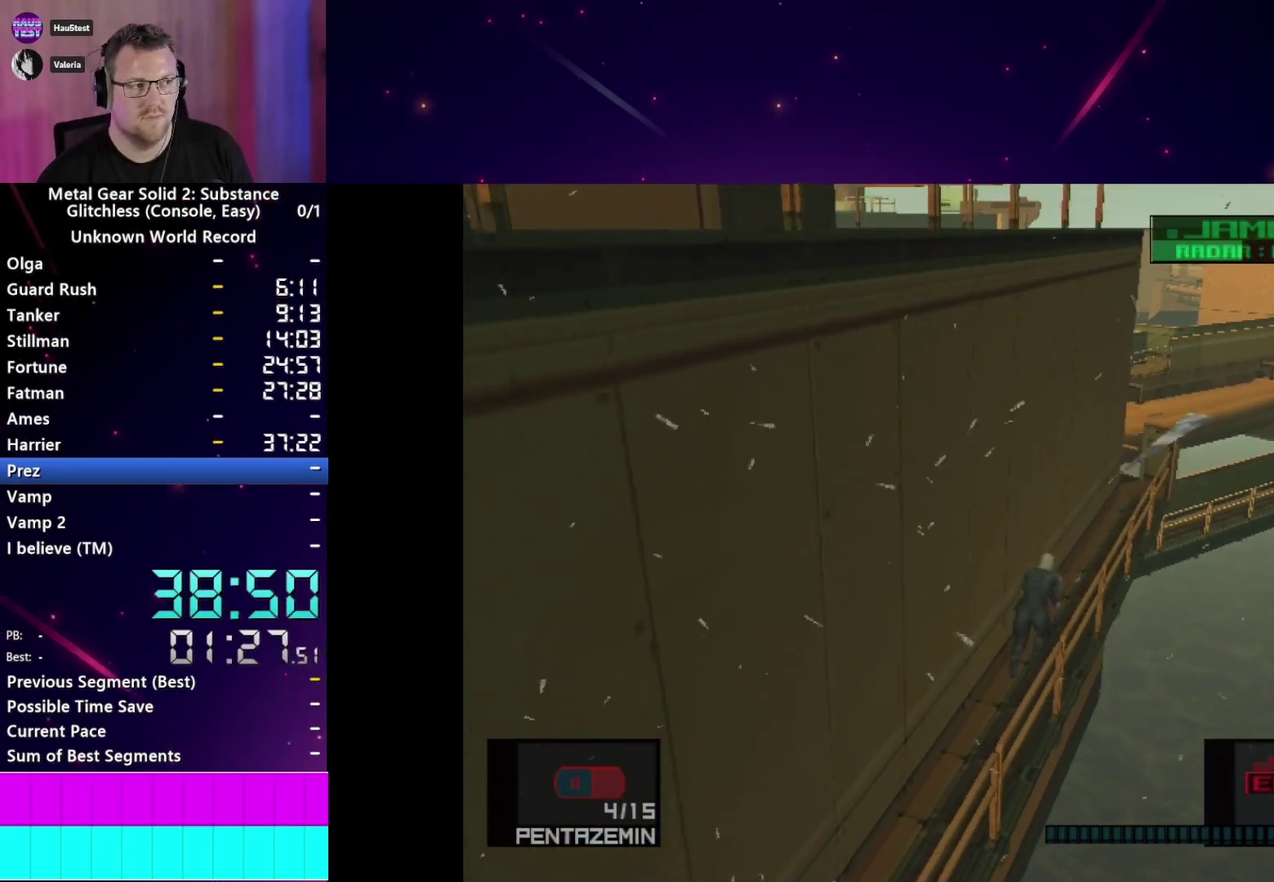
{"buttons": ["DPAD_UP"], "right_stick": "center", "events": [[83, "CROSS", "down"], [183, "CROSS", "up"]]}
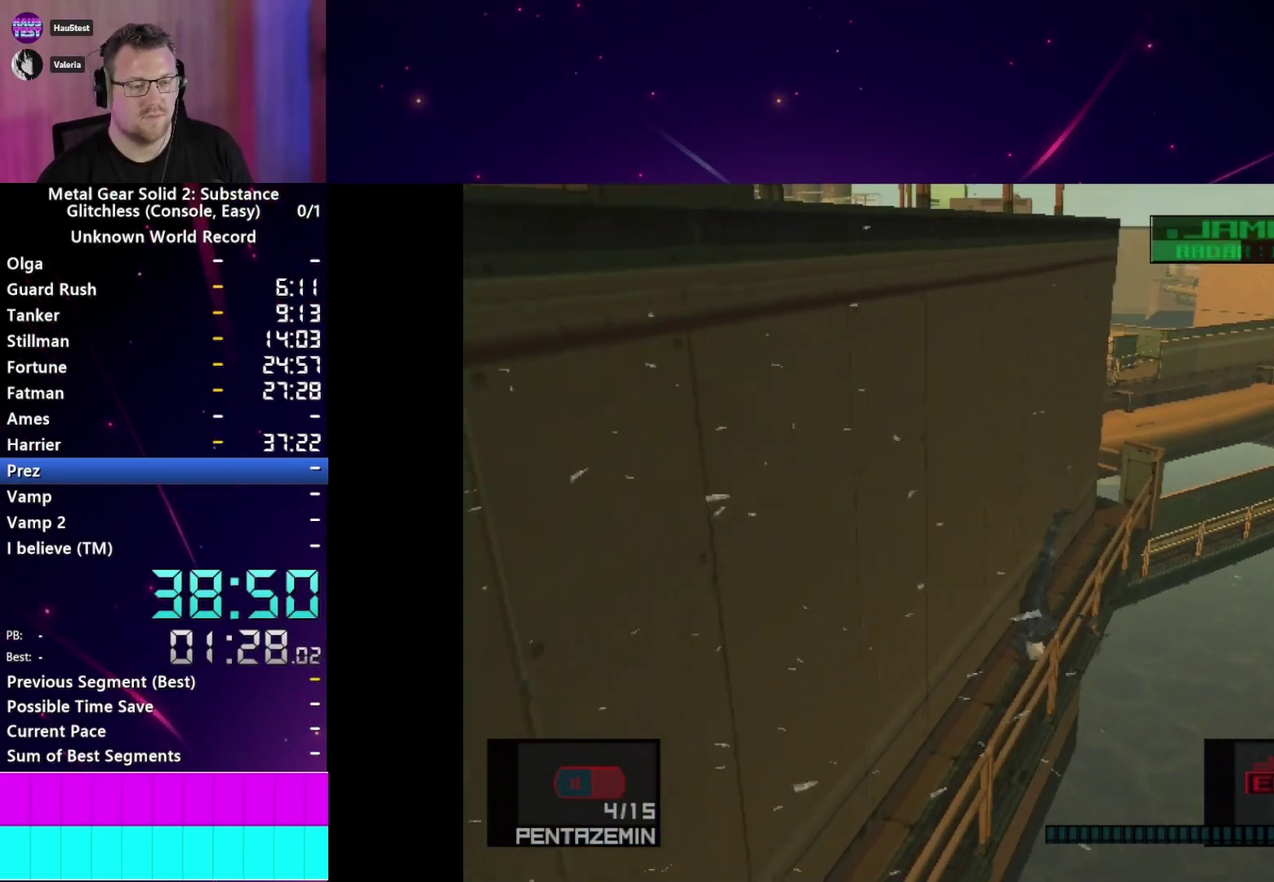
{"buttons": [], "right_stick": "center"}
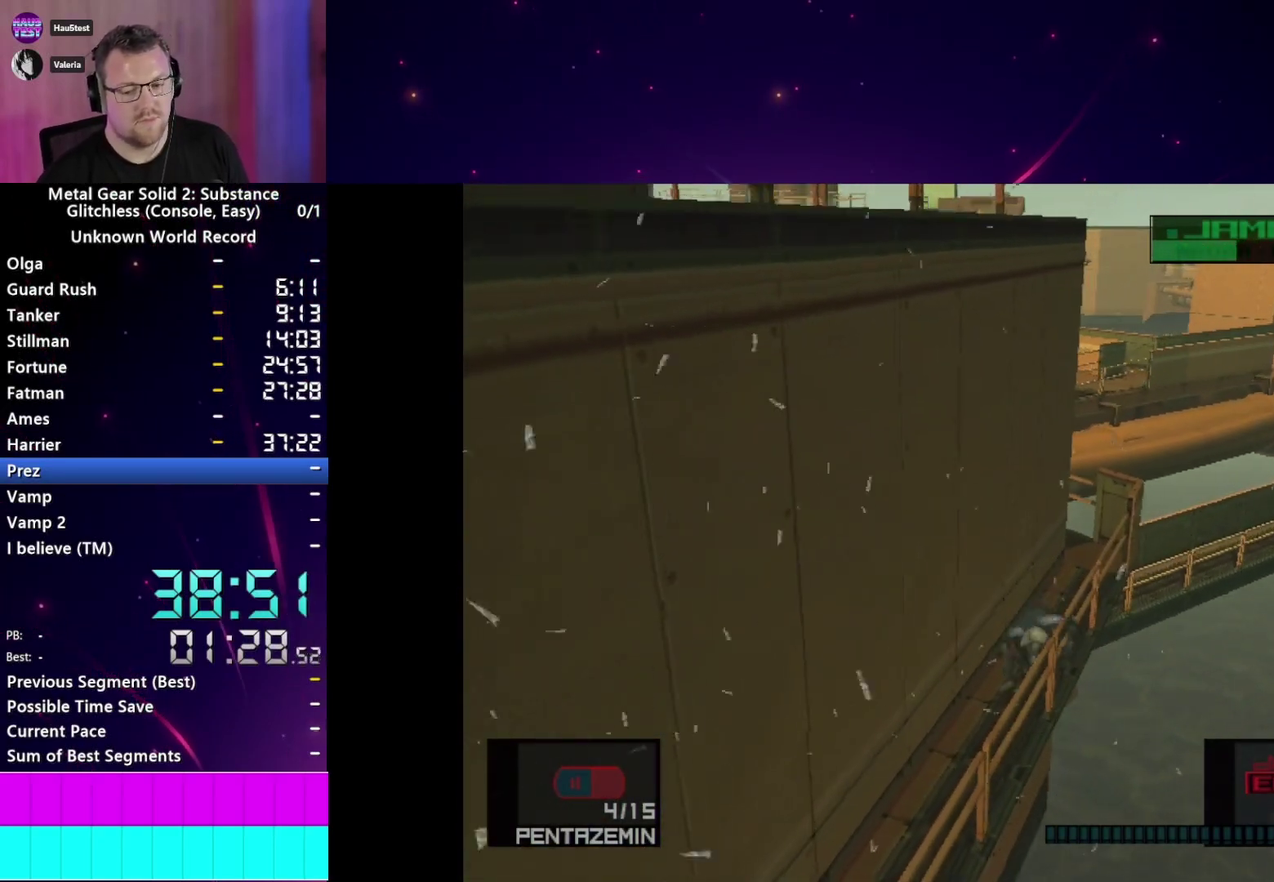
{"buttons": [], "right_stick": "center", "events": []}
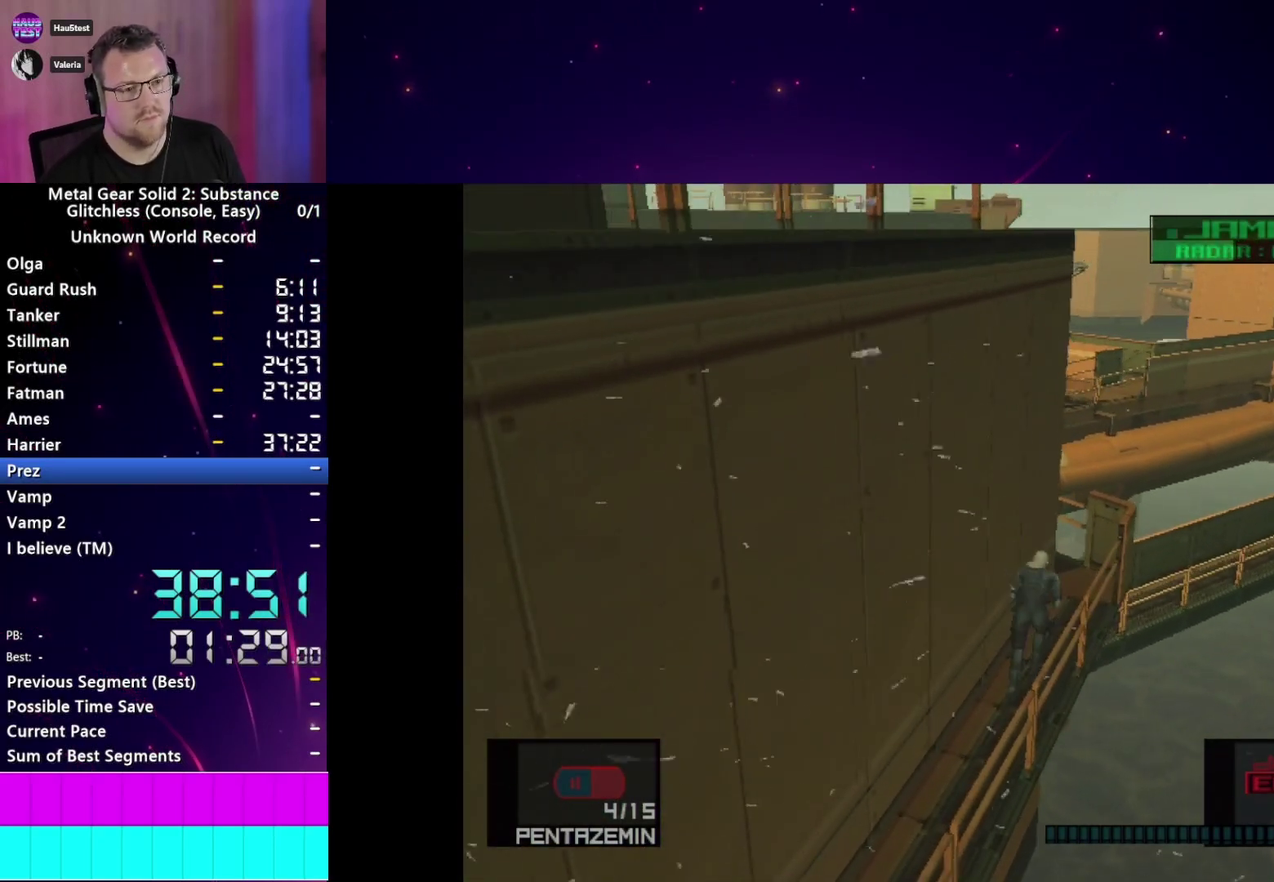
{"buttons": [], "right_stick": "center"}
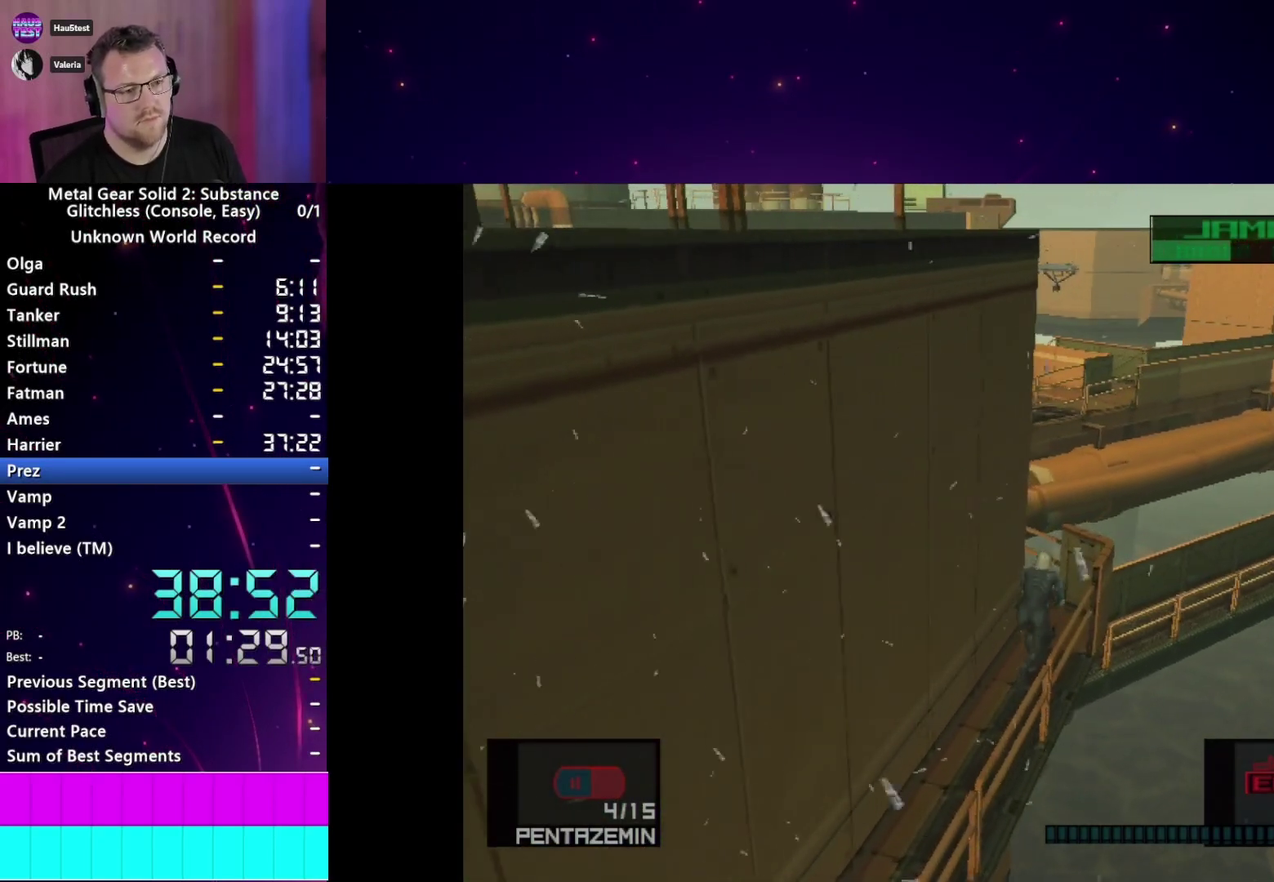
{"buttons": [], "right_stick": "center", "events": []}